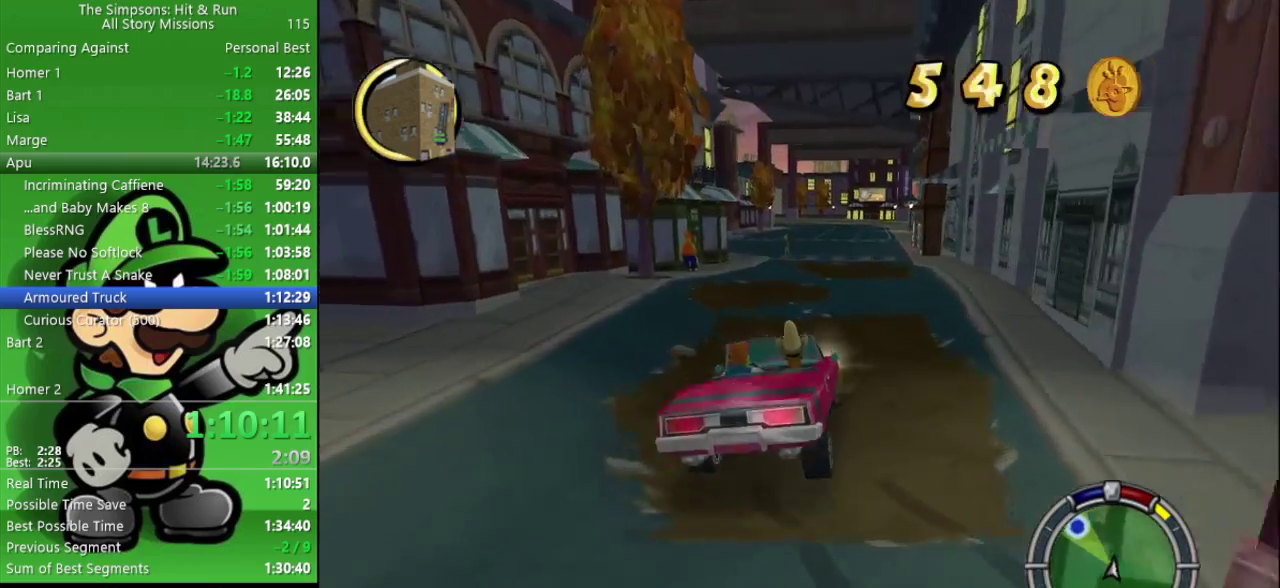
Gameplay with a controller (PlayStation layout); each line is a JSON object with the inputs held at the frame after it. "events" lists button and stick changes between this image and that frame as [ms after this image, input, new state], when the widget could be followed in between.
{"buttons": ["CIRCLE"], "left_stick": "center", "right_stick": "center", "events": []}
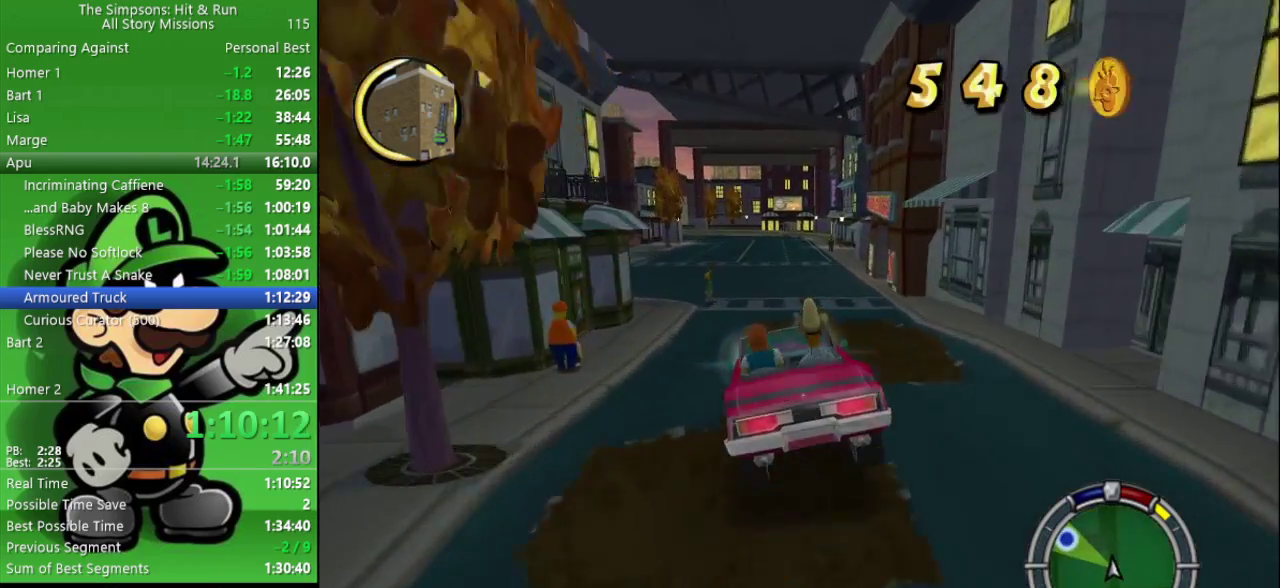
{"buttons": ["CIRCLE"], "left_stick": "left", "right_stick": "center", "events": [[117, "CIRCLE", "up"], [250, "left_stick", "left"], [467, "CIRCLE", "down"]]}
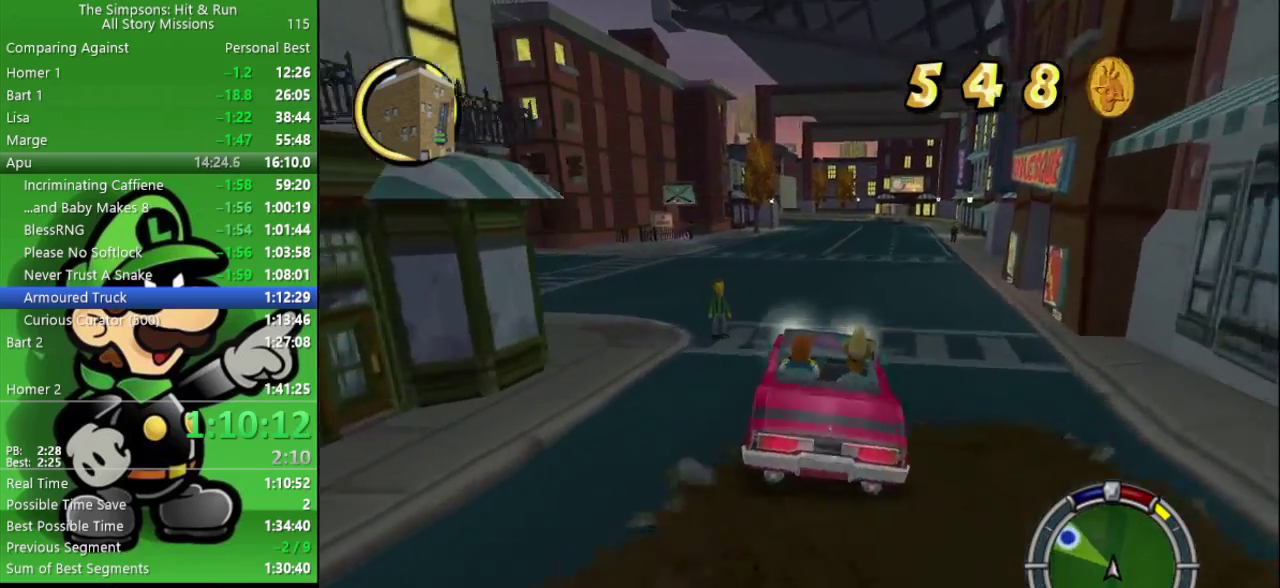
{"buttons": ["CROSS"], "left_stick": "left", "right_stick": "center", "events": [[283, "CIRCLE", "up"], [300, "CROSS", "down"]]}
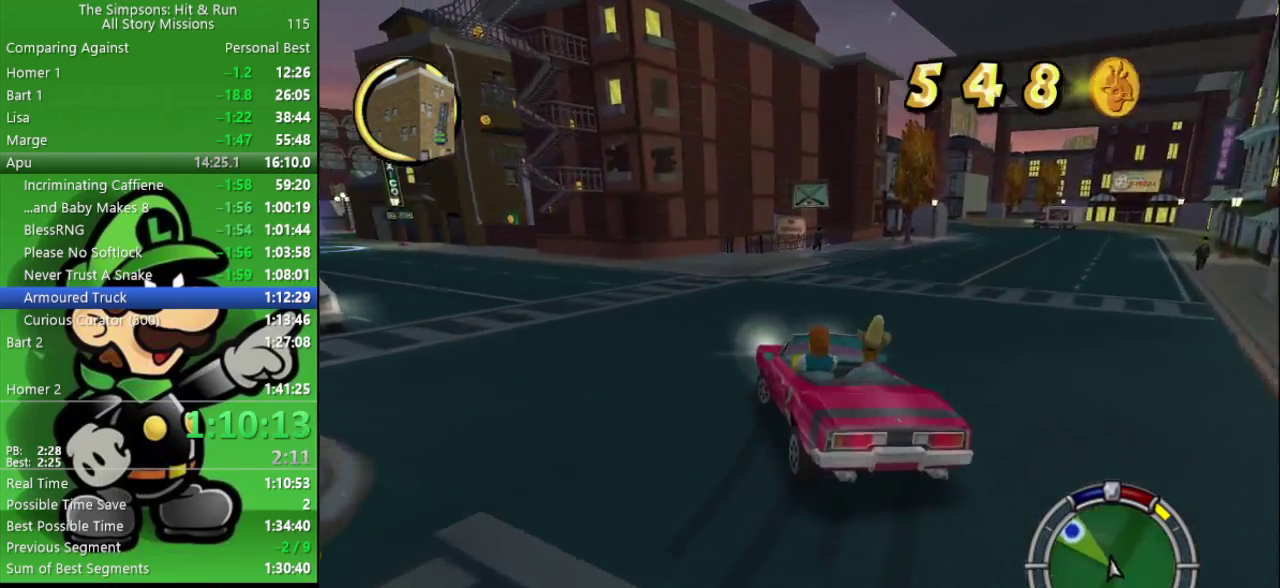
{"buttons": ["CIRCLE"], "left_stick": "center", "right_stick": "center", "events": [[100, "left_stick", "up-left"], [400, "CROSS", "up"], [433, "CIRCLE", "down"], [433, "left_stick", "center"]]}
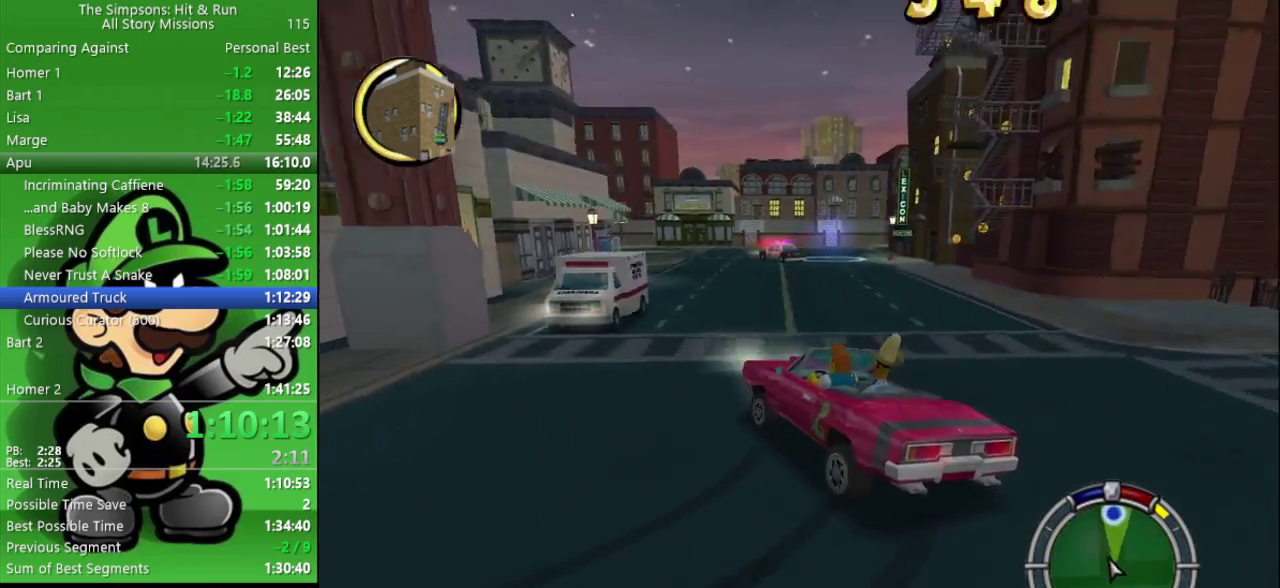
{"buttons": ["CROSS"], "left_stick": "left", "right_stick": "center", "events": [[100, "left_stick", "left"], [233, "CROSS", "down"], [250, "CIRCLE", "up"]]}
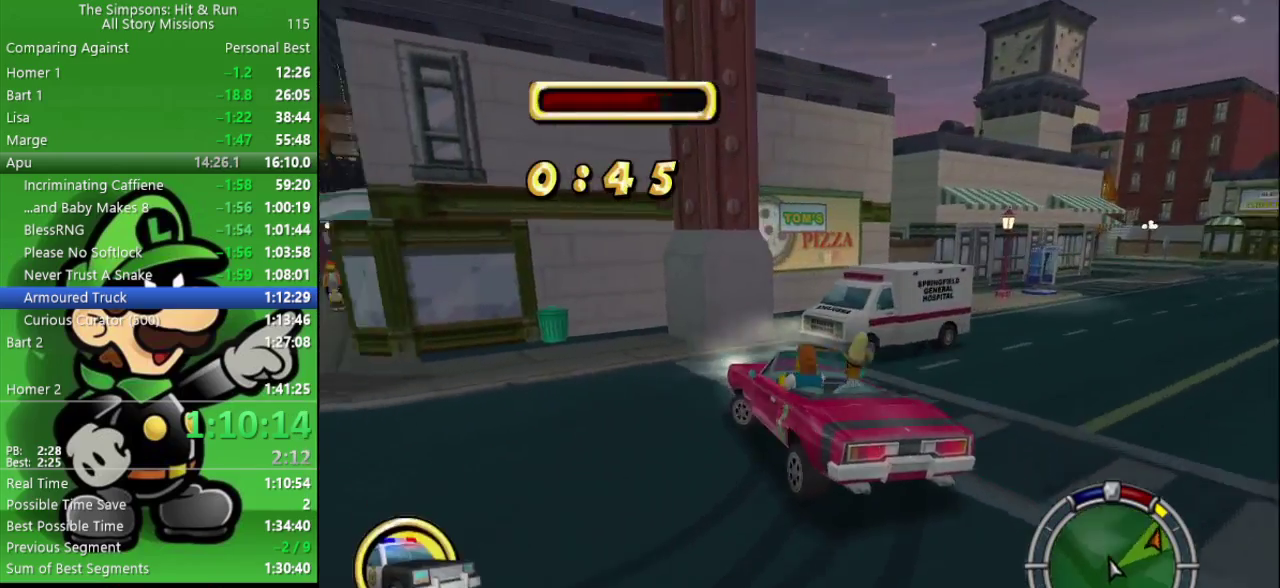
{"buttons": ["CIRCLE"], "left_stick": "center", "right_stick": "center", "events": [[217, "CIRCLE", "down"], [217, "CROSS", "up"], [417, "left_stick", "center"]]}
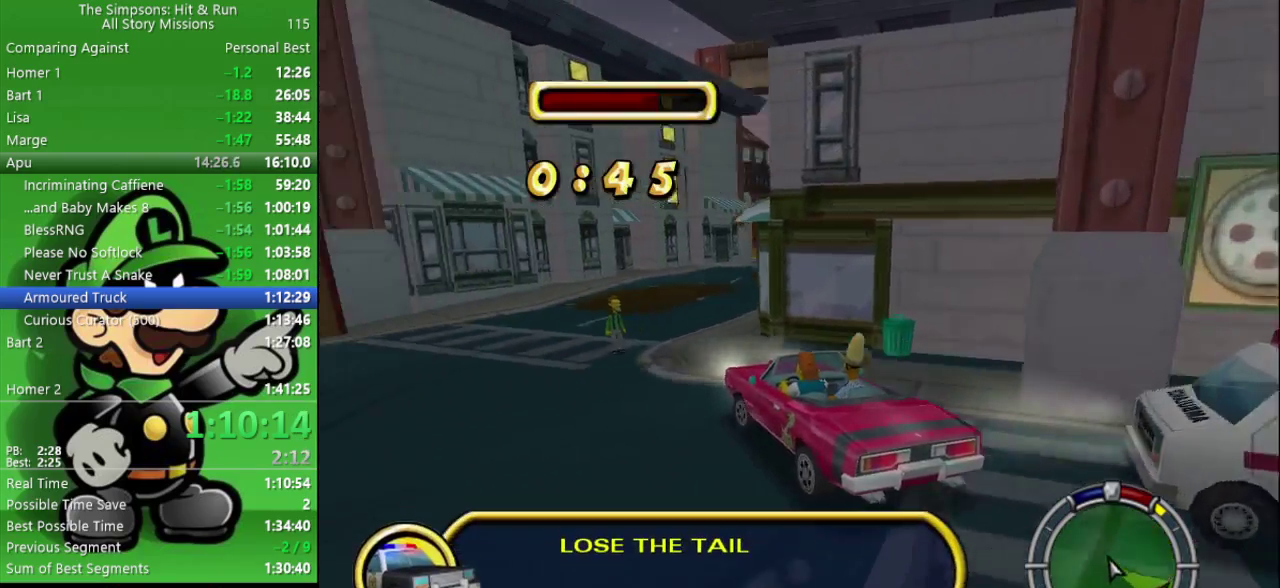
{"buttons": ["CIRCLE"], "left_stick": "right", "right_stick": "center", "events": [[167, "left_stick", "right"], [183, "CIRCLE", "up"], [300, "CIRCLE", "down"]]}
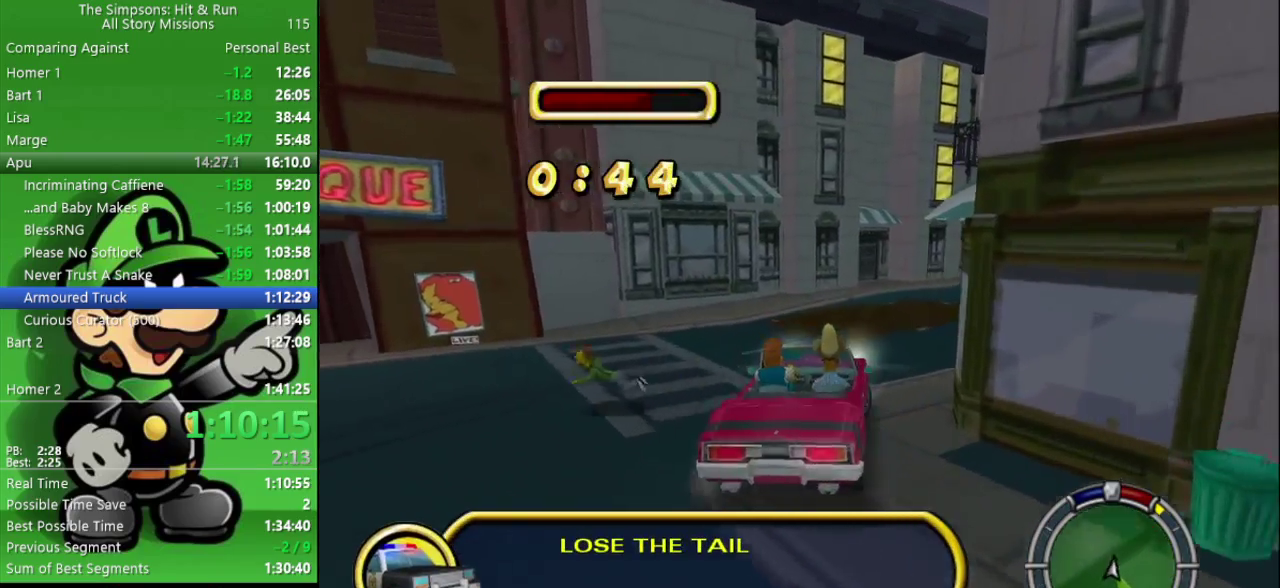
{"buttons": ["CIRCLE"], "left_stick": "center", "right_stick": "center", "events": [[433, "left_stick", "center"]]}
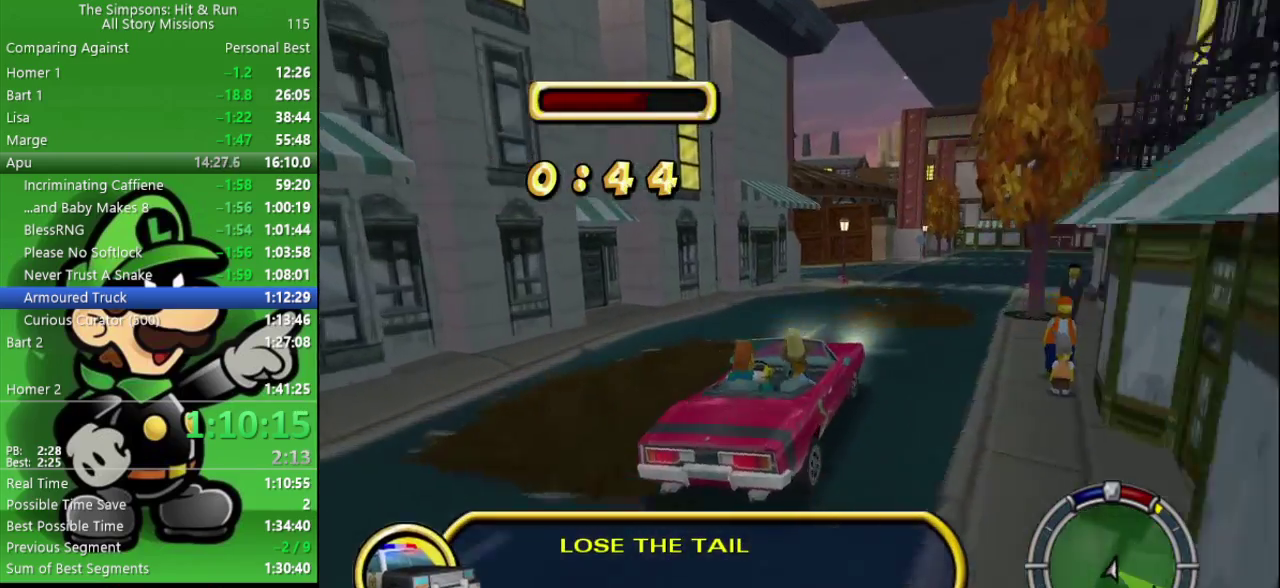
{"buttons": [], "left_stick": "left", "right_stick": "center", "events": [[350, "left_stick", "left"], [500, "CIRCLE", "up"]]}
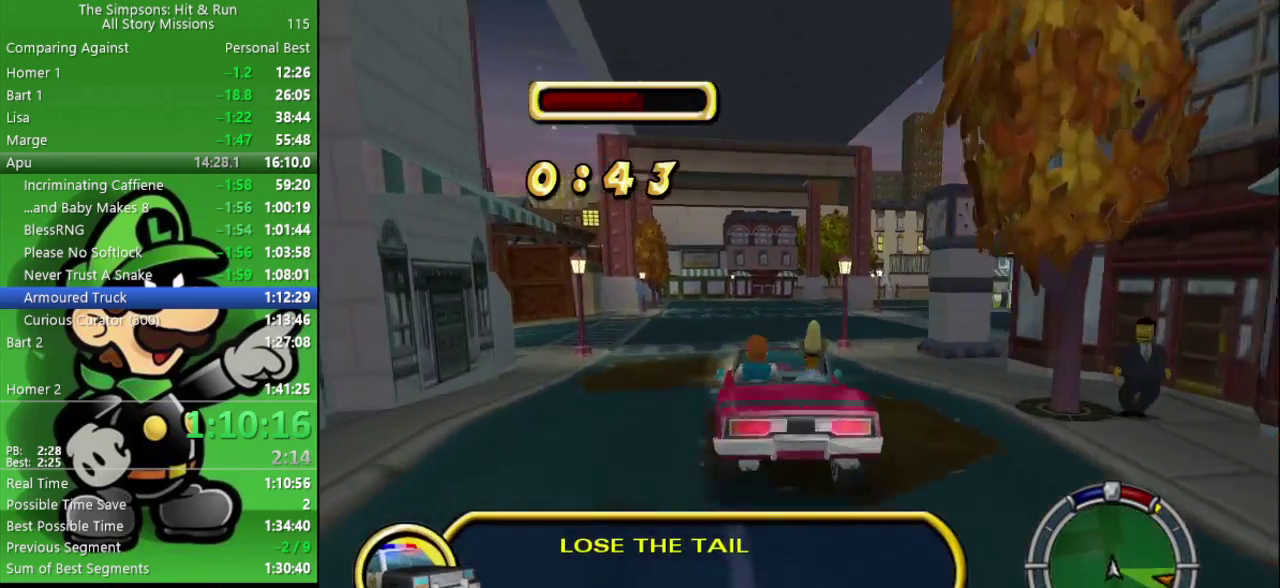
{"buttons": ["CIRCLE"], "left_stick": "left", "right_stick": "center", "events": [[100, "CIRCLE", "down"], [283, "CIRCLE", "up"], [500, "CIRCLE", "down"]]}
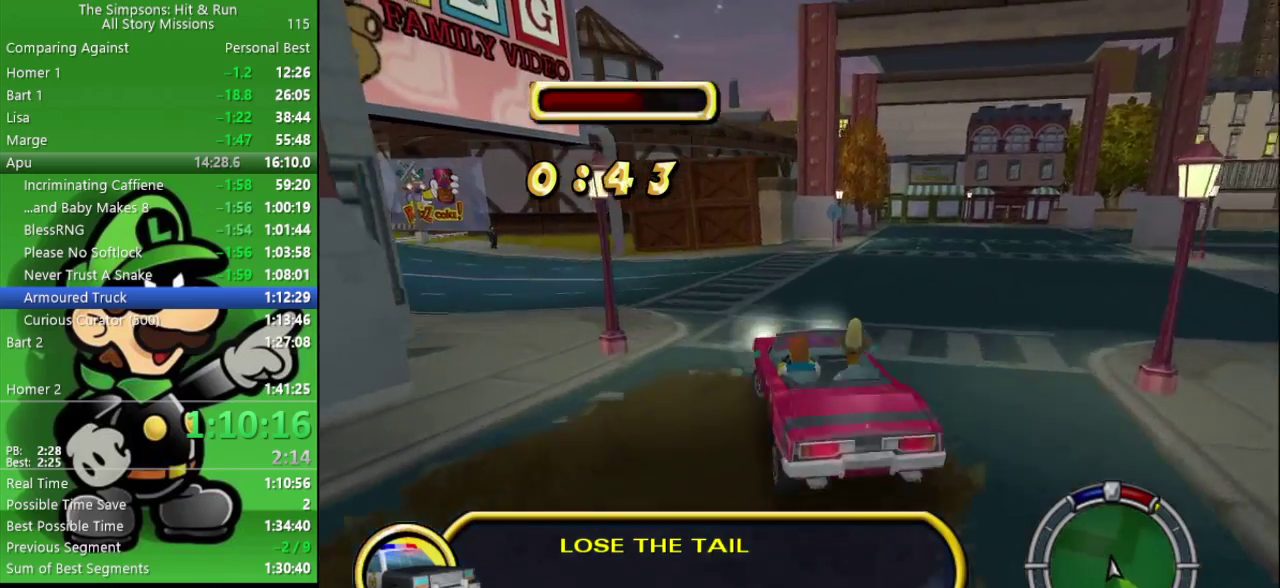
{"buttons": ["CIRCLE"], "left_stick": "center", "right_stick": "center", "events": [[483, "left_stick", "center"]]}
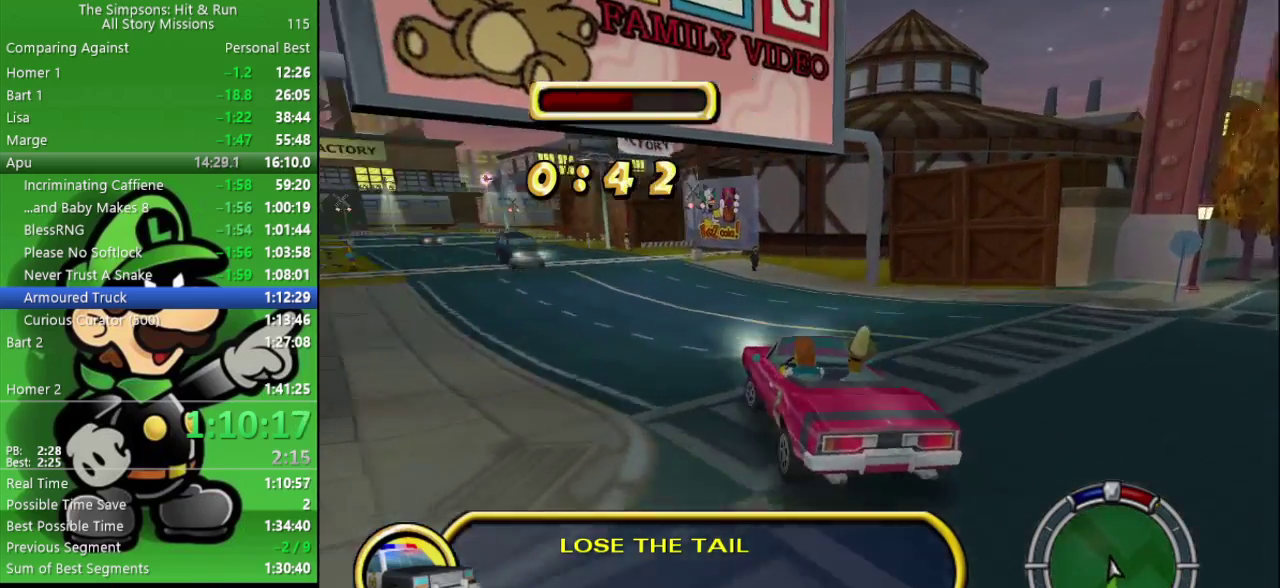
{"buttons": ["CIRCLE"], "left_stick": "center", "right_stick": "center", "events": [[383, "left_stick", "left"], [483, "left_stick", "center"]]}
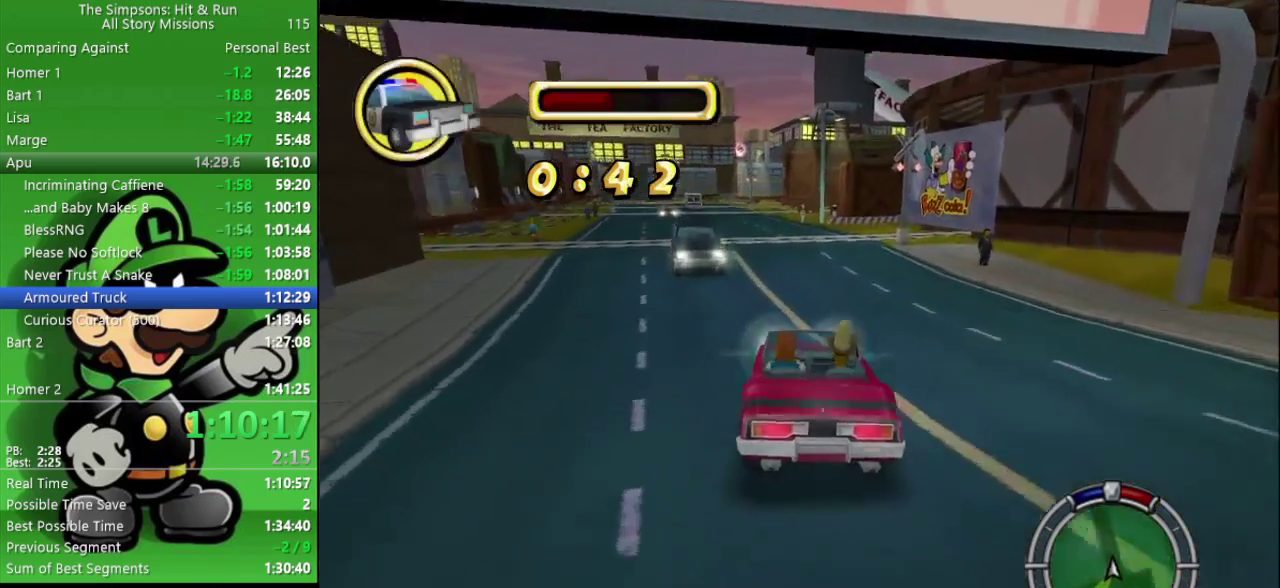
{"buttons": ["CIRCLE"], "left_stick": "left", "right_stick": "center", "events": [[500, "left_stick", "left"]]}
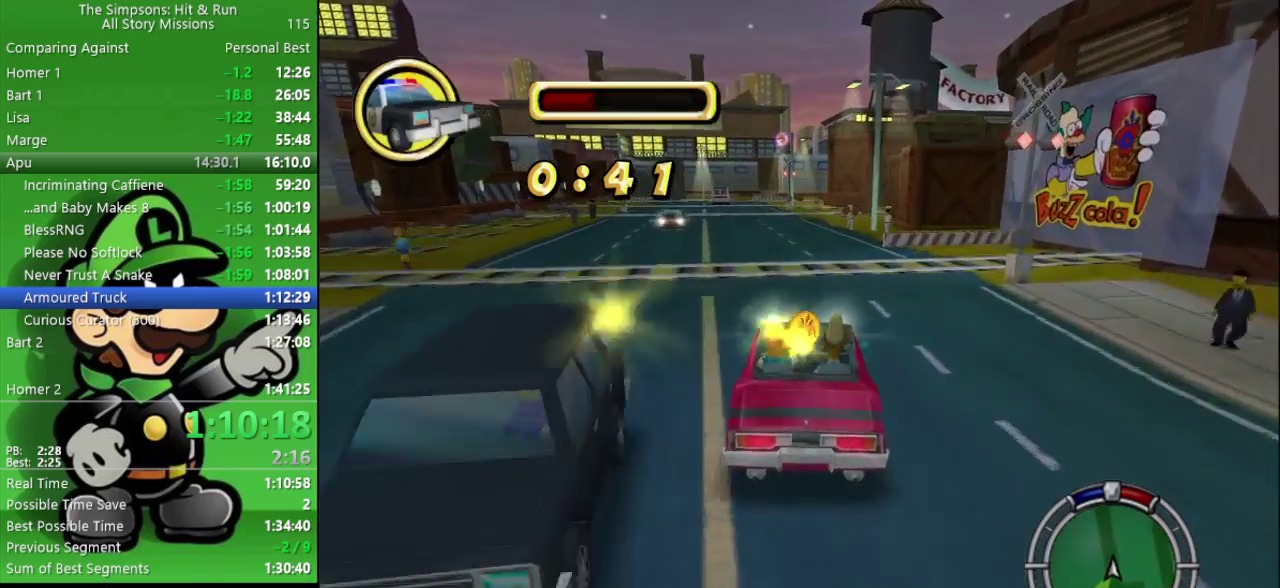
{"buttons": ["CIRCLE"], "left_stick": "center", "right_stick": "center", "events": [[83, "left_stick", "center"], [283, "left_stick", "up-left"], [367, "left_stick", "center"]]}
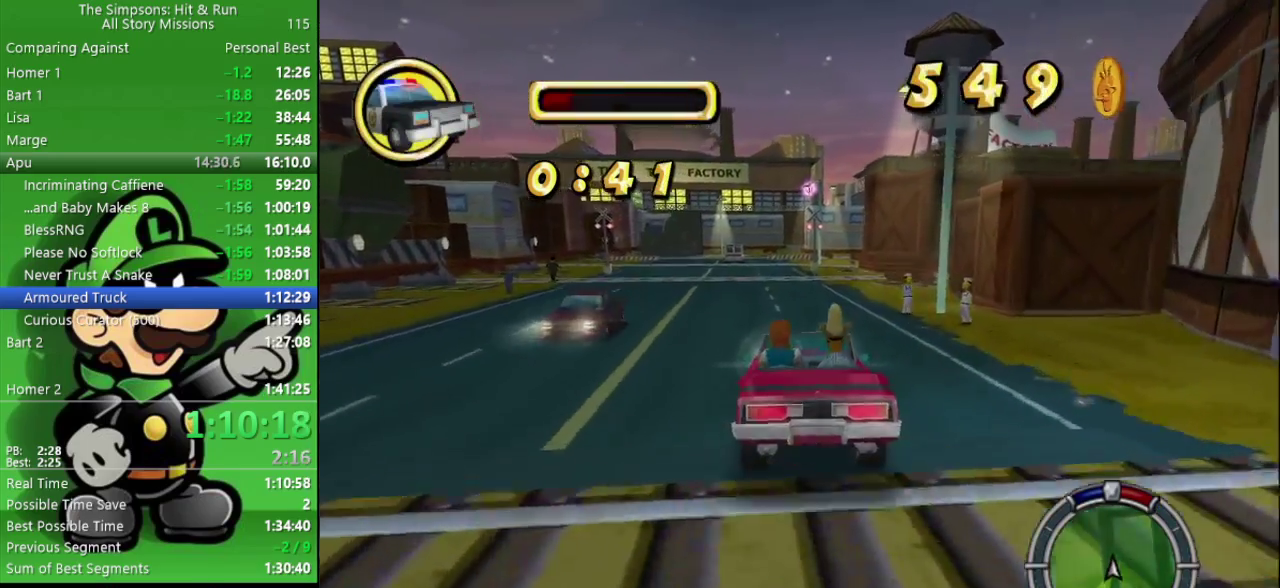
{"buttons": ["CIRCLE"], "left_stick": "left", "right_stick": "center", "events": [[317, "left_stick", "left"]]}
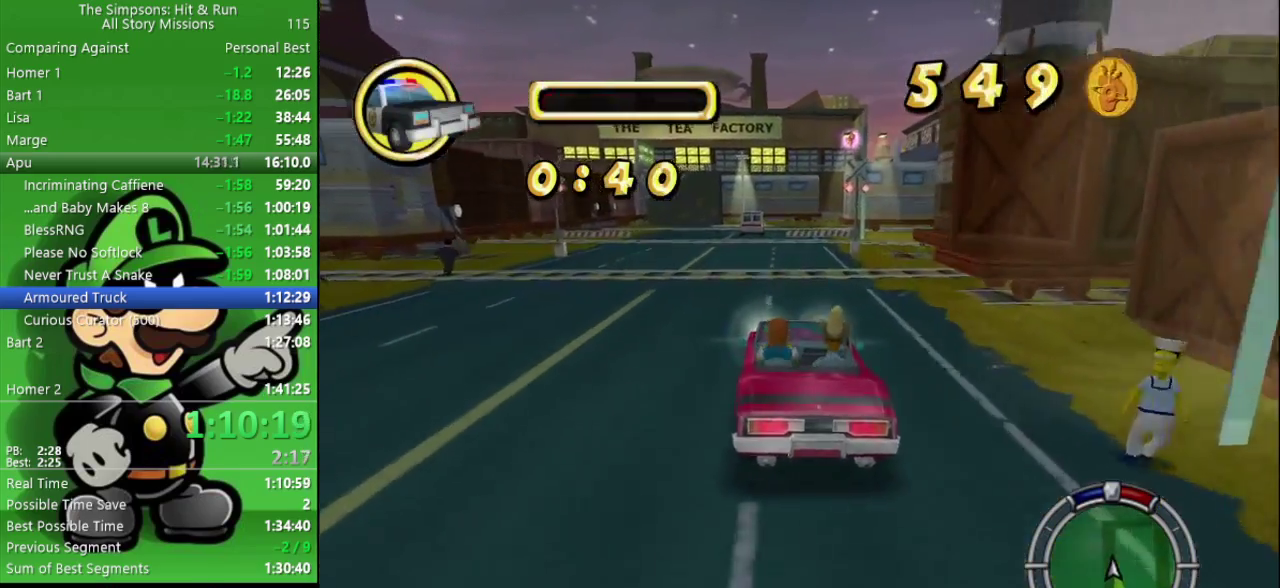
{"buttons": ["CROSS"], "left_stick": "left", "right_stick": "center", "events": [[33, "CIRCLE", "up"], [67, "CROSS", "down"], [133, "L2", "down"], [433, "L2", "up"]]}
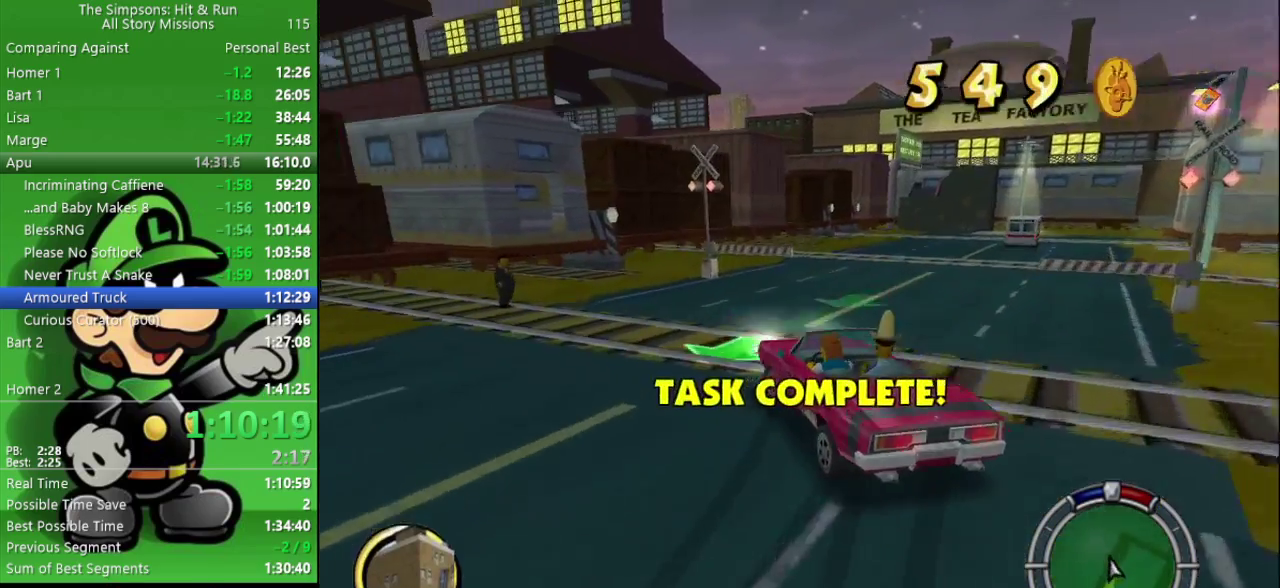
{"buttons": ["CROSS", "CIRCLE"], "left_stick": "left", "right_stick": "center", "events": [[500, "CIRCLE", "down"]]}
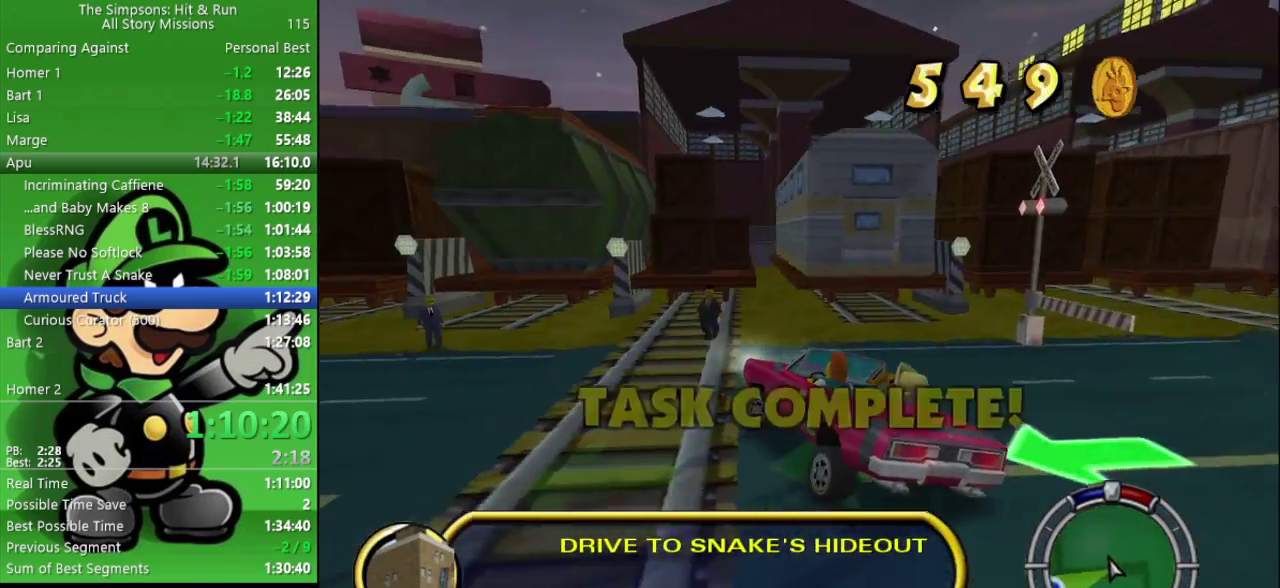
{"buttons": ["CIRCLE"], "left_stick": "center", "right_stick": "center", "events": [[117, "CROSS", "up"], [333, "left_stick", "center"]]}
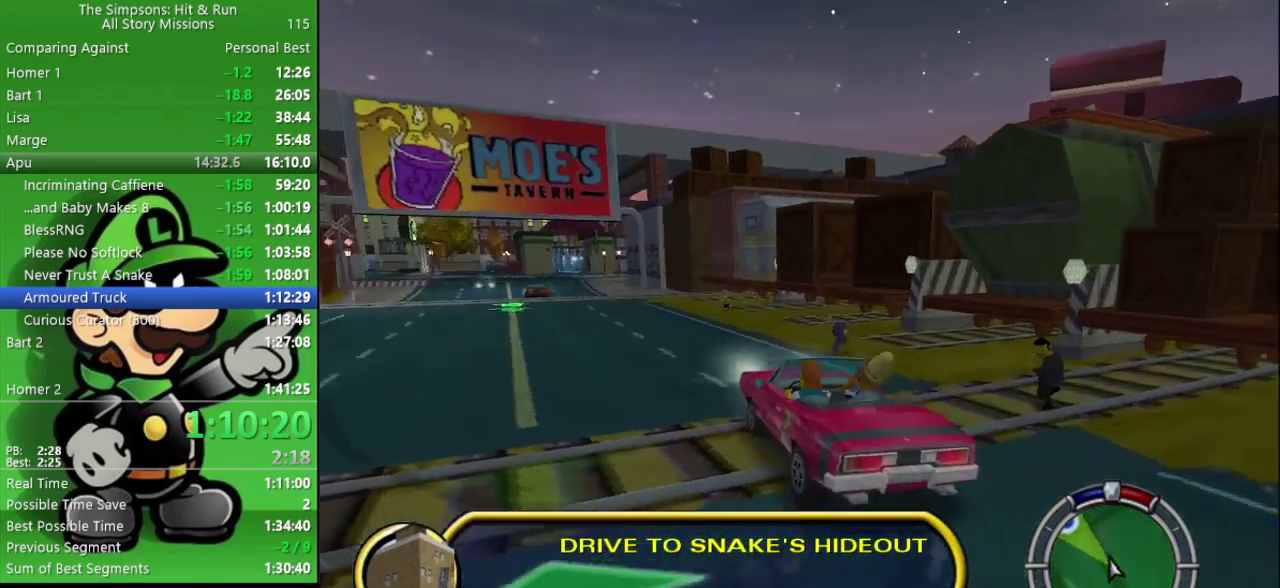
{"buttons": ["CIRCLE"], "left_stick": "left", "right_stick": "center", "events": [[500, "left_stick", "left"]]}
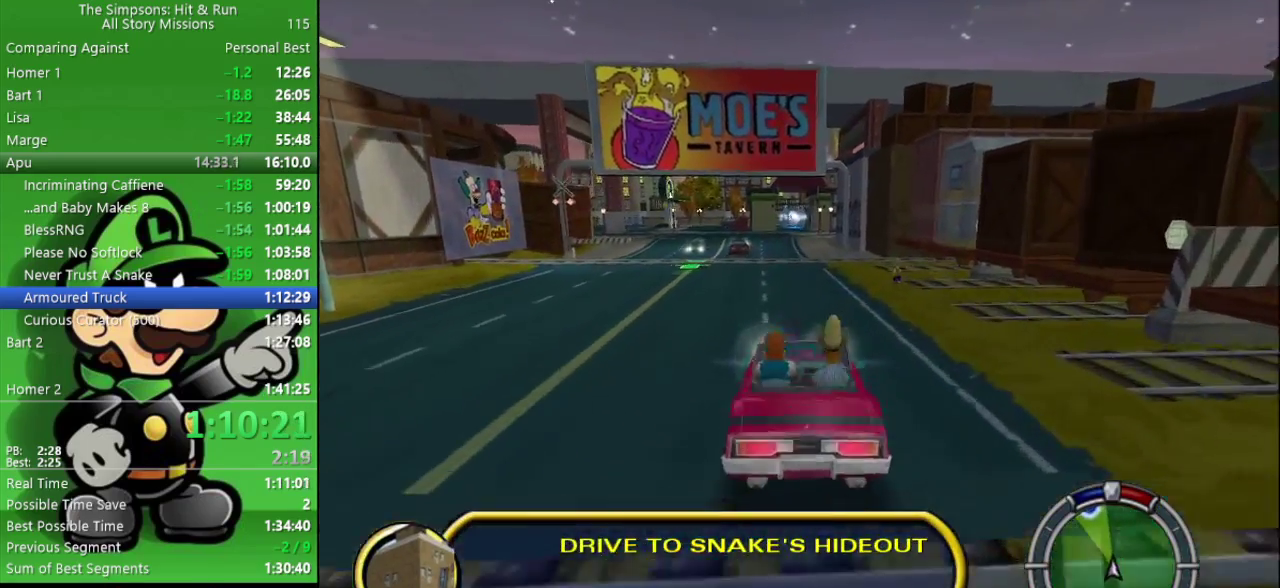
{"buttons": ["CIRCLE"], "left_stick": "right", "right_stick": "center", "events": [[133, "left_stick", "center"], [450, "left_stick", "right"]]}
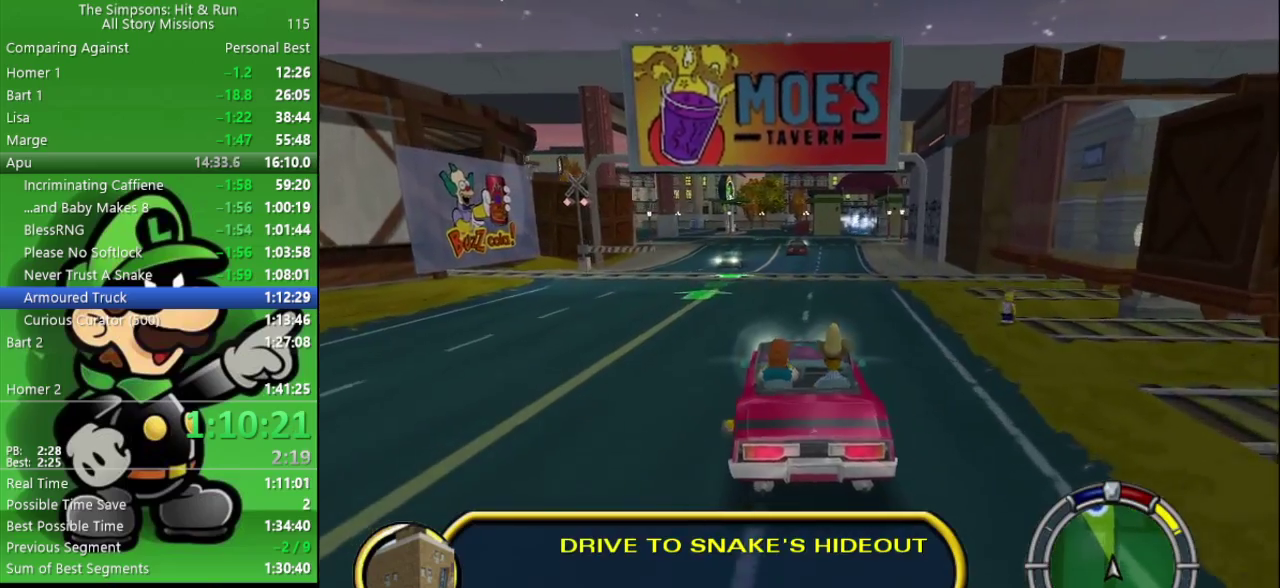
{"buttons": ["CIRCLE"], "left_stick": "center", "right_stick": "center", "events": [[67, "left_stick", "center"]]}
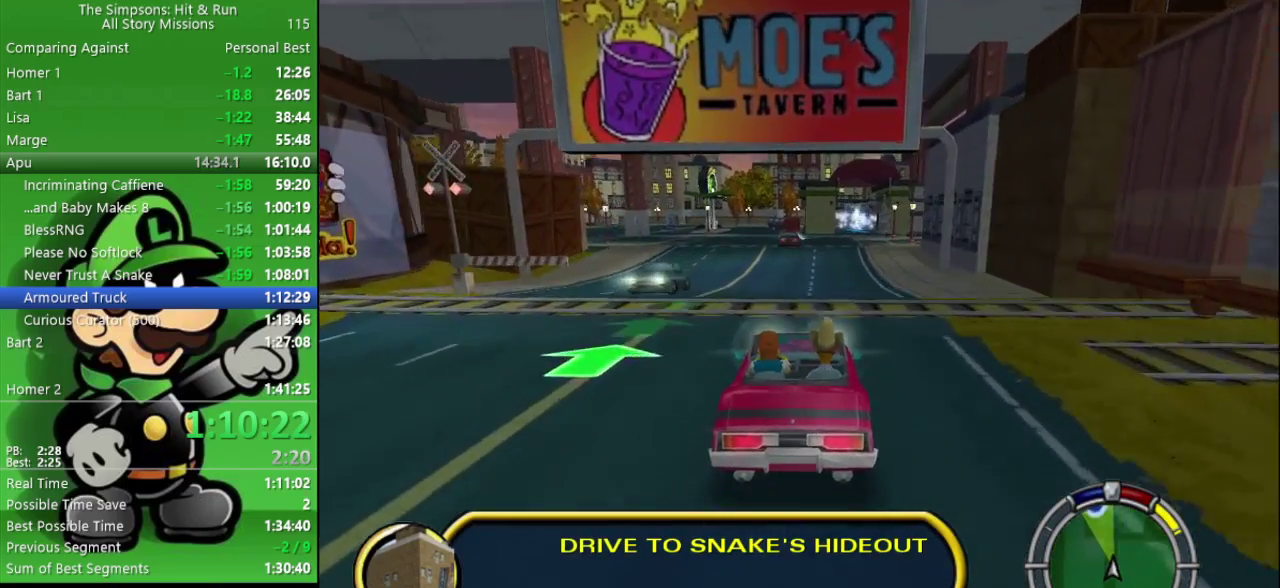
{"buttons": ["CIRCLE"], "left_stick": "right", "right_stick": "center", "events": [[383, "left_stick", "right"]]}
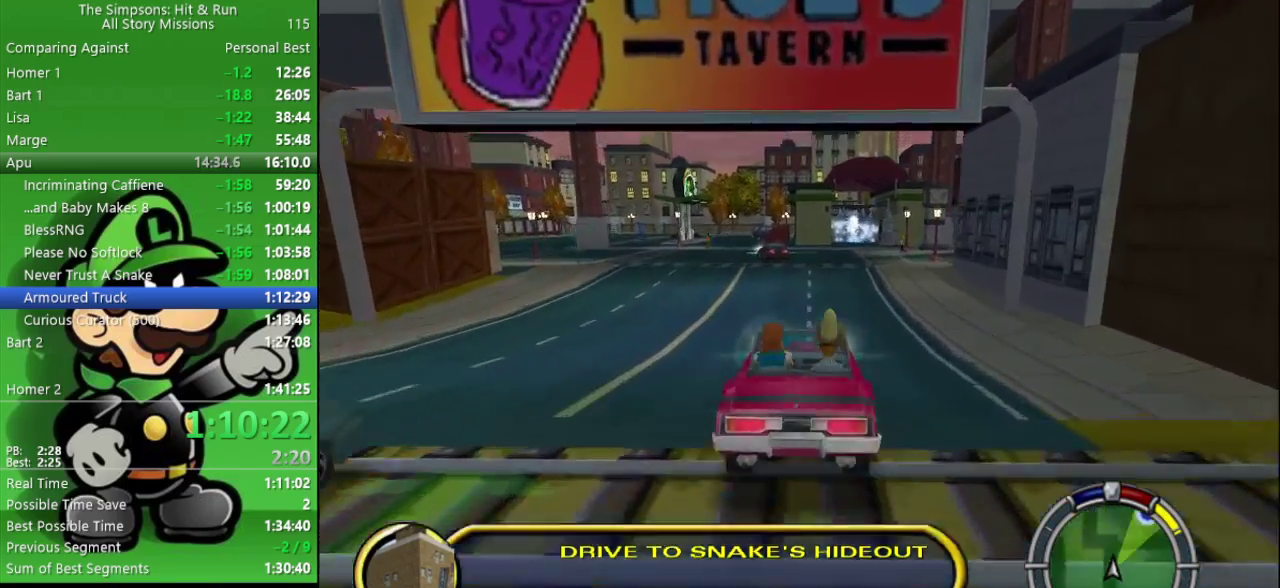
{"buttons": ["CIRCLE"], "left_stick": "center", "right_stick": "center", "events": [[33, "left_stick", "center"]]}
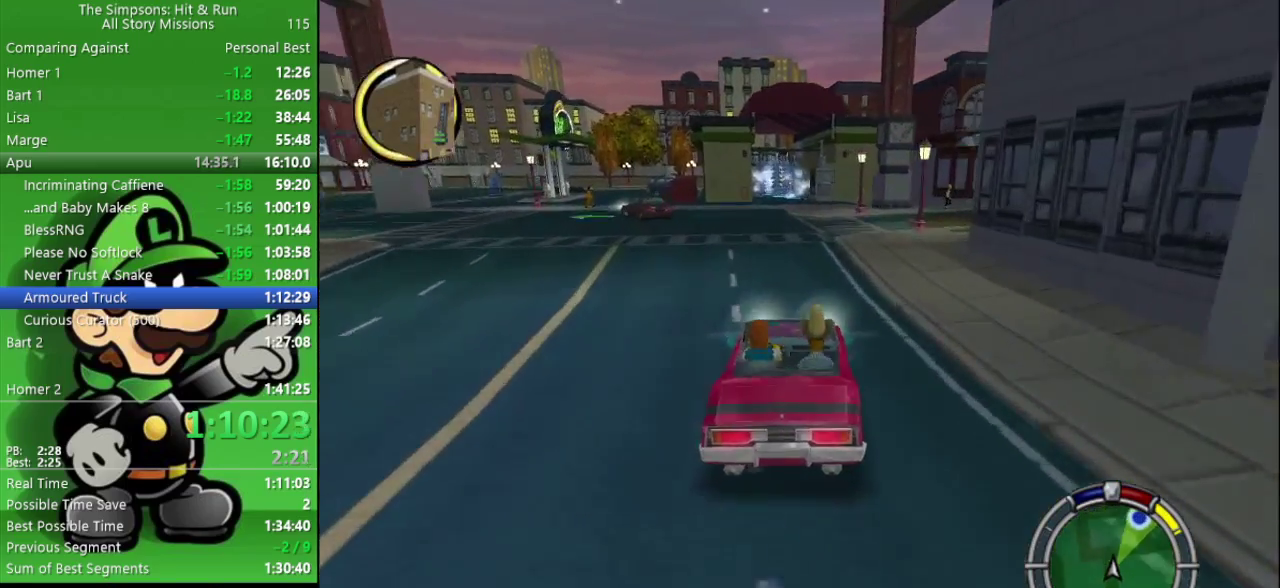
{"buttons": ["CROSS"], "left_stick": "right", "right_stick": "center", "events": [[83, "CIRCLE", "up"], [83, "left_stick", "right"], [250, "CROSS", "down"], [283, "L2", "down"], [400, "L2", "up"]]}
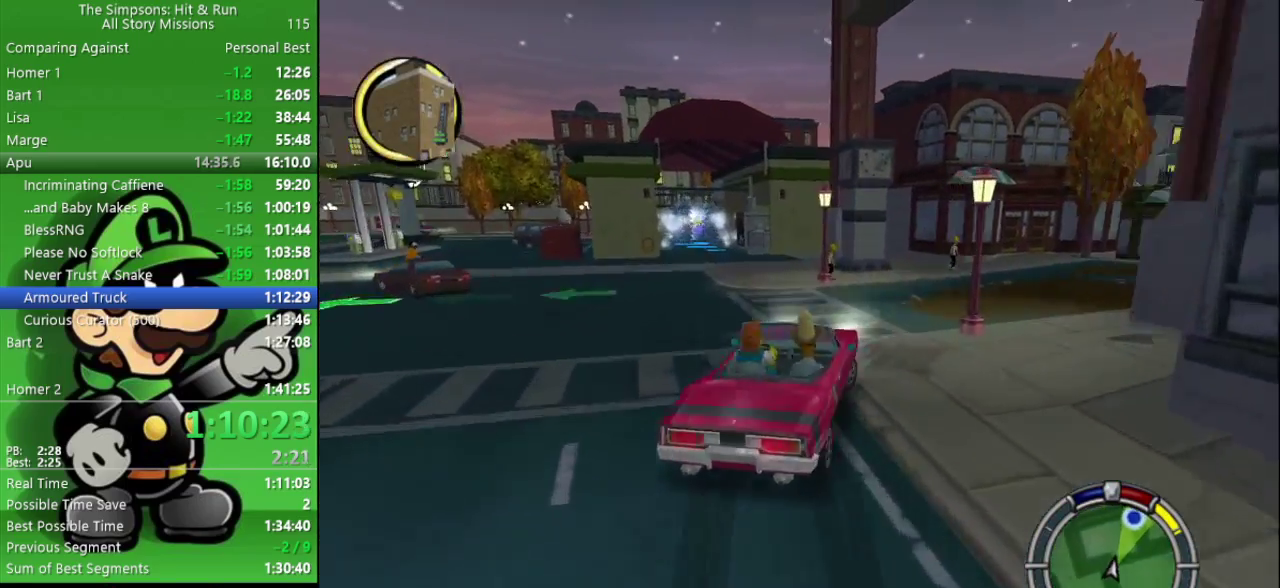
{"buttons": [], "left_stick": "center", "right_stick": "center", "events": [[150, "CROSS", "up"], [433, "left_stick", "center"]]}
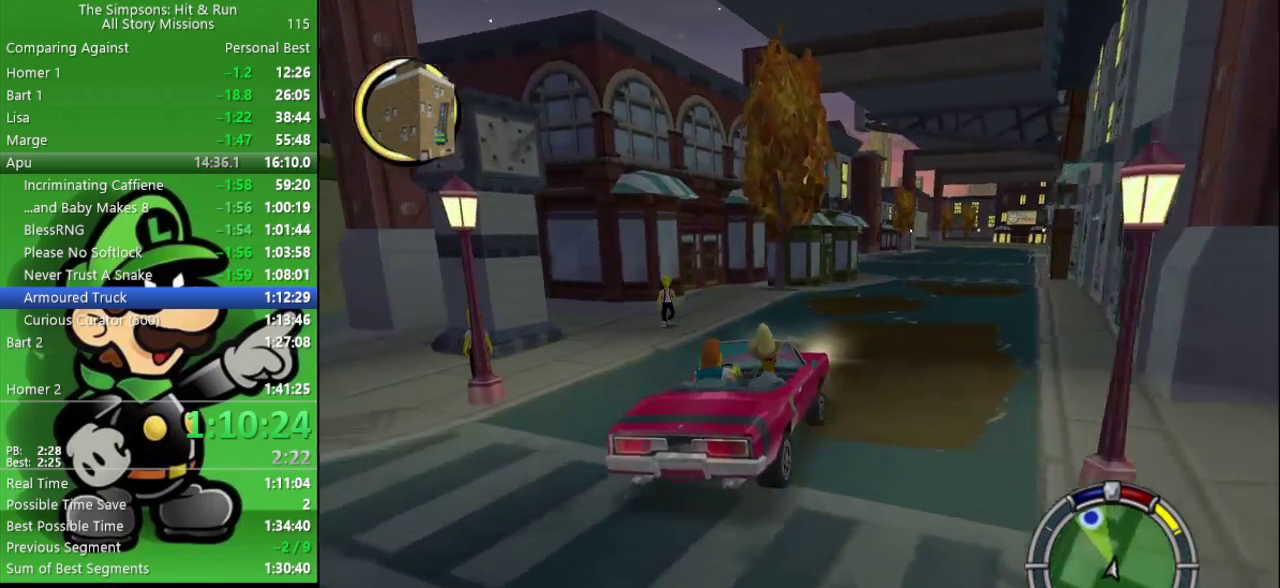
{"buttons": ["CIRCLE"], "left_stick": "down-right", "right_stick": "center", "events": [[17, "CIRCLE", "down"], [317, "left_stick", "down-right"]]}
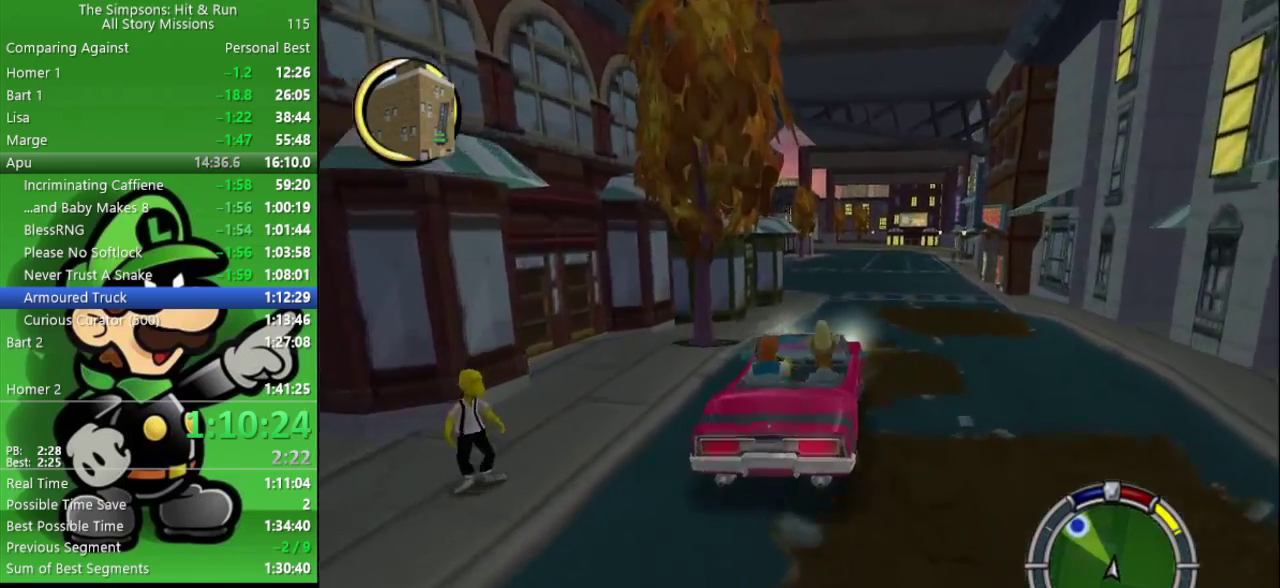
{"buttons": ["CROSS"], "left_stick": "left", "right_stick": "center", "events": [[17, "left_stick", "center"], [183, "left_stick", "left"], [200, "CIRCLE", "up"], [400, "CROSS", "down"]]}
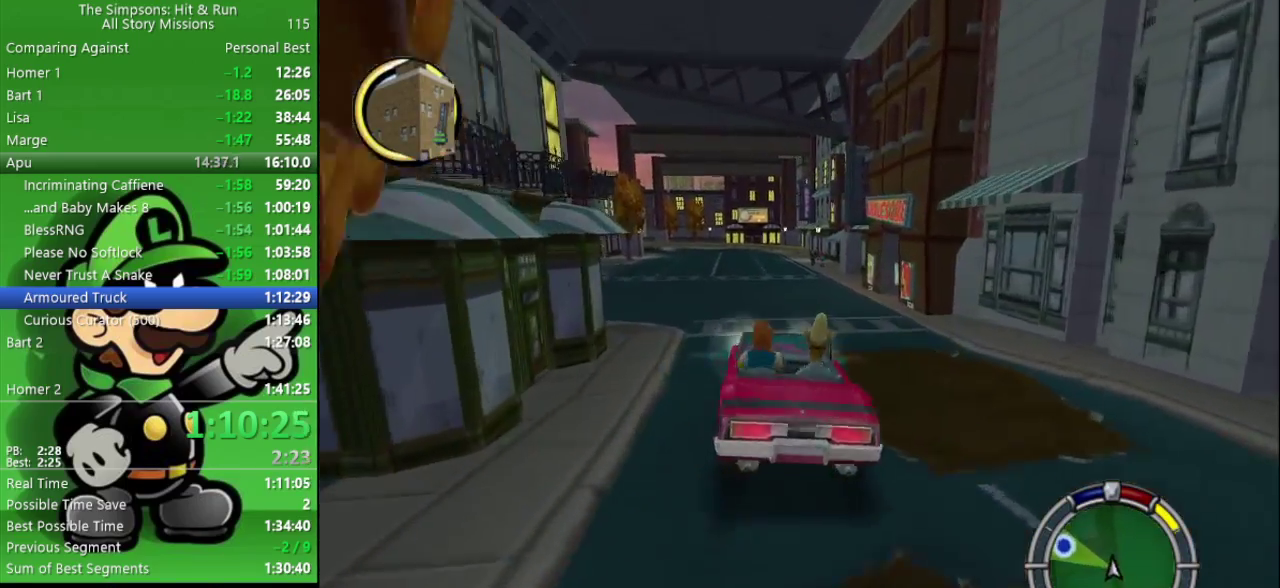
{"buttons": ["CIRCLE"], "left_stick": "left", "right_stick": "center", "events": [[233, "CIRCLE", "down"], [250, "CROSS", "up"]]}
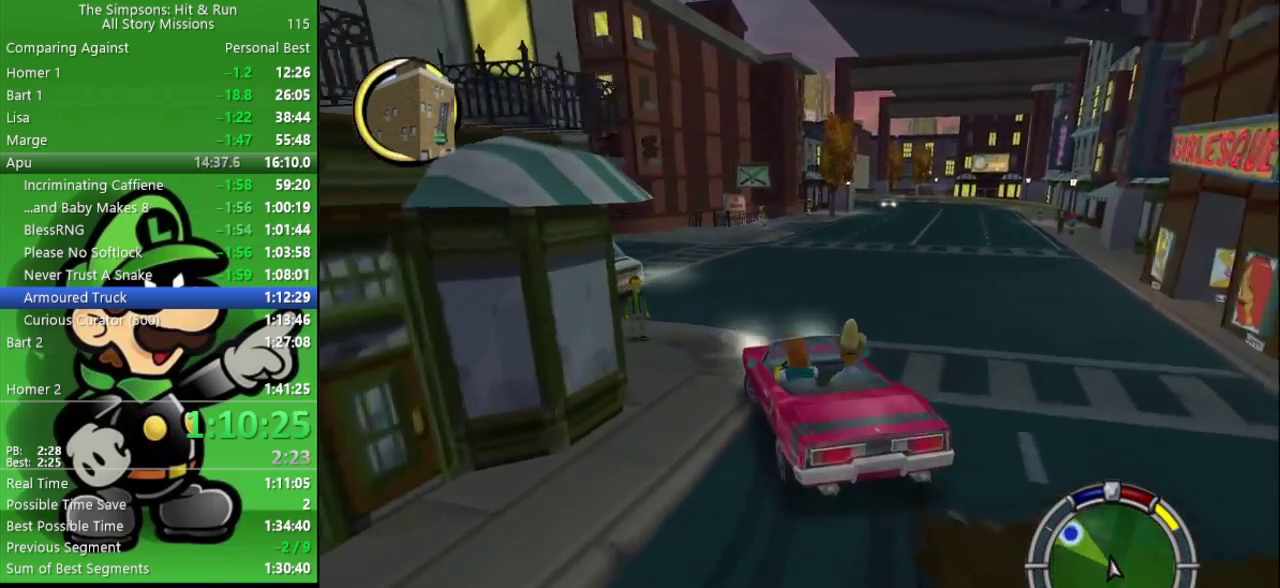
{"buttons": ["CIRCLE"], "left_stick": "right", "right_stick": "center", "events": [[300, "left_stick", "center"], [350, "left_stick", "right"]]}